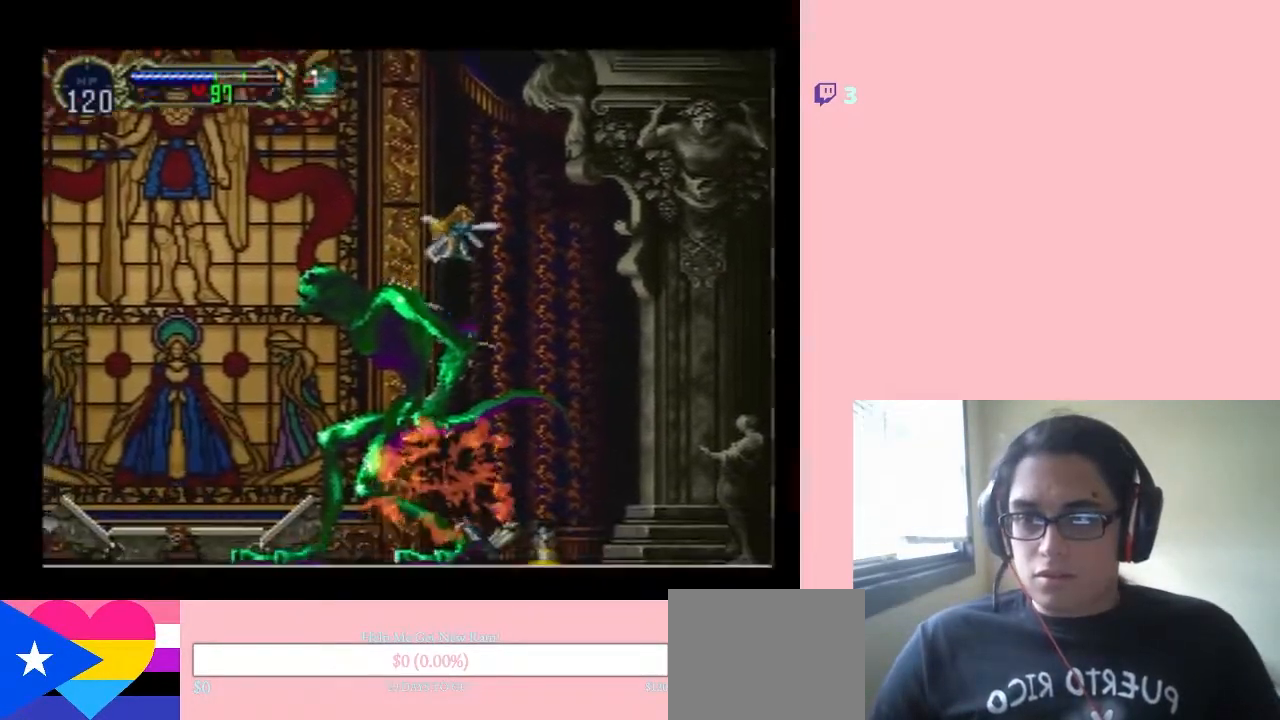
Gameplay with a controller (Nintendo layout); each line is a JSON object with the inputs held at the frame after it. "events" lists button and stick changes between this image and that frame as [ms after this image, input, new state], when the widget could be followed in between. Not read: L2 L3 R2 R3 SELECT Y.
{"buttons": [], "left_stick": "center", "right_stick": "center", "events": []}
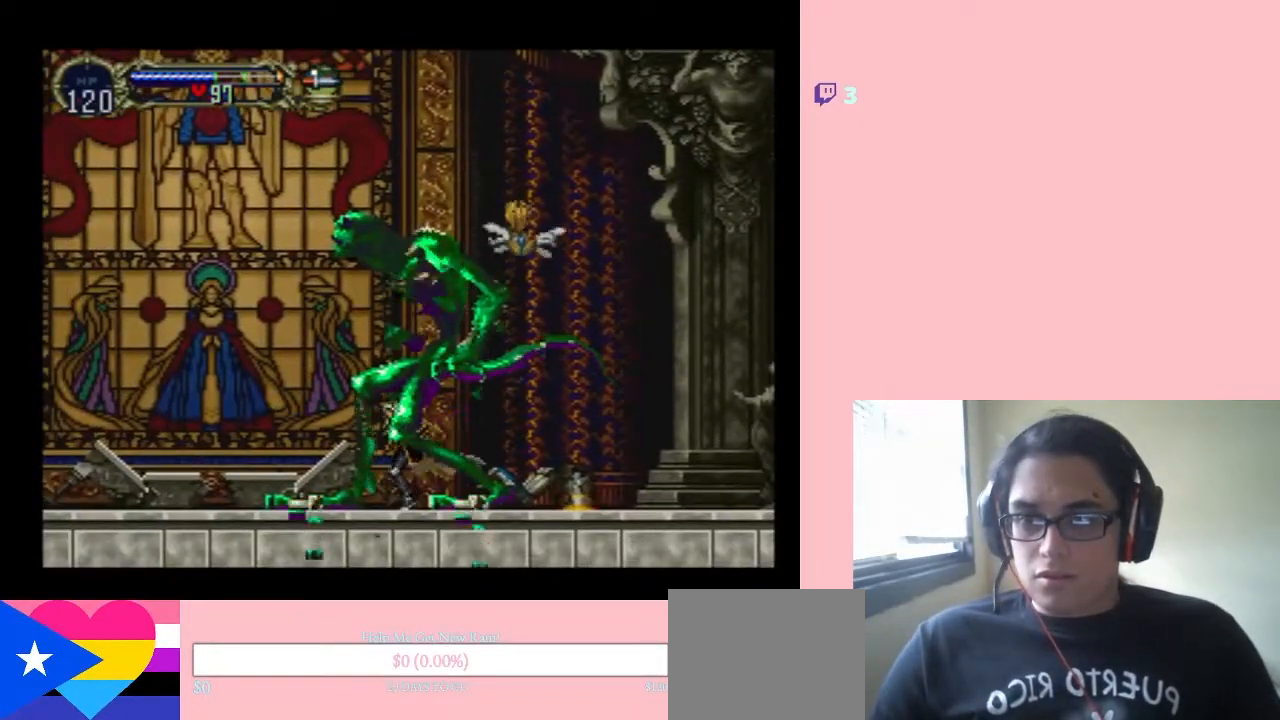
{"buttons": [], "left_stick": "center", "right_stick": "center", "events": [[17, "DPAD_LEFT", "down"], [283, "DPAD_LEFT", "up"], [283, "DPAD_RIGHT", "down"], [383, "X", "down"], [417, "DPAD_RIGHT", "up"], [483, "X", "up"]]}
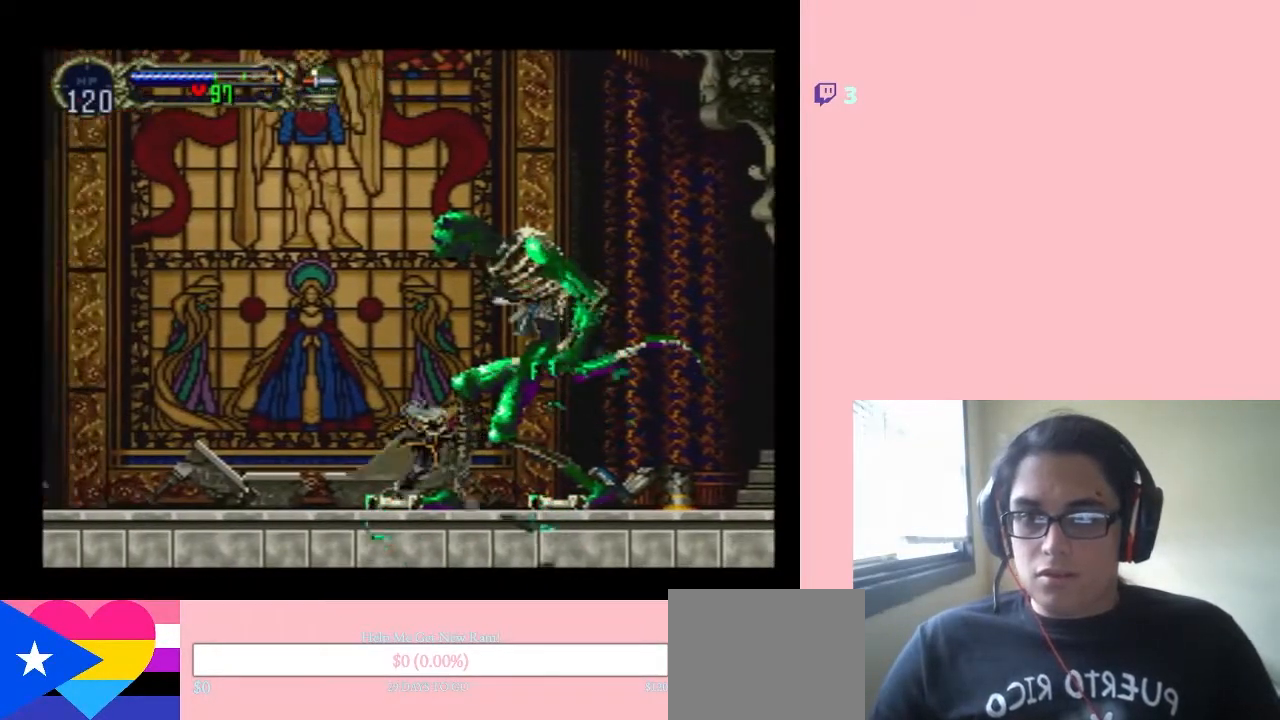
{"buttons": ["X"], "left_stick": "center", "right_stick": "center", "events": [[100, "X", "down"], [217, "X", "up"], [483, "X", "down"]]}
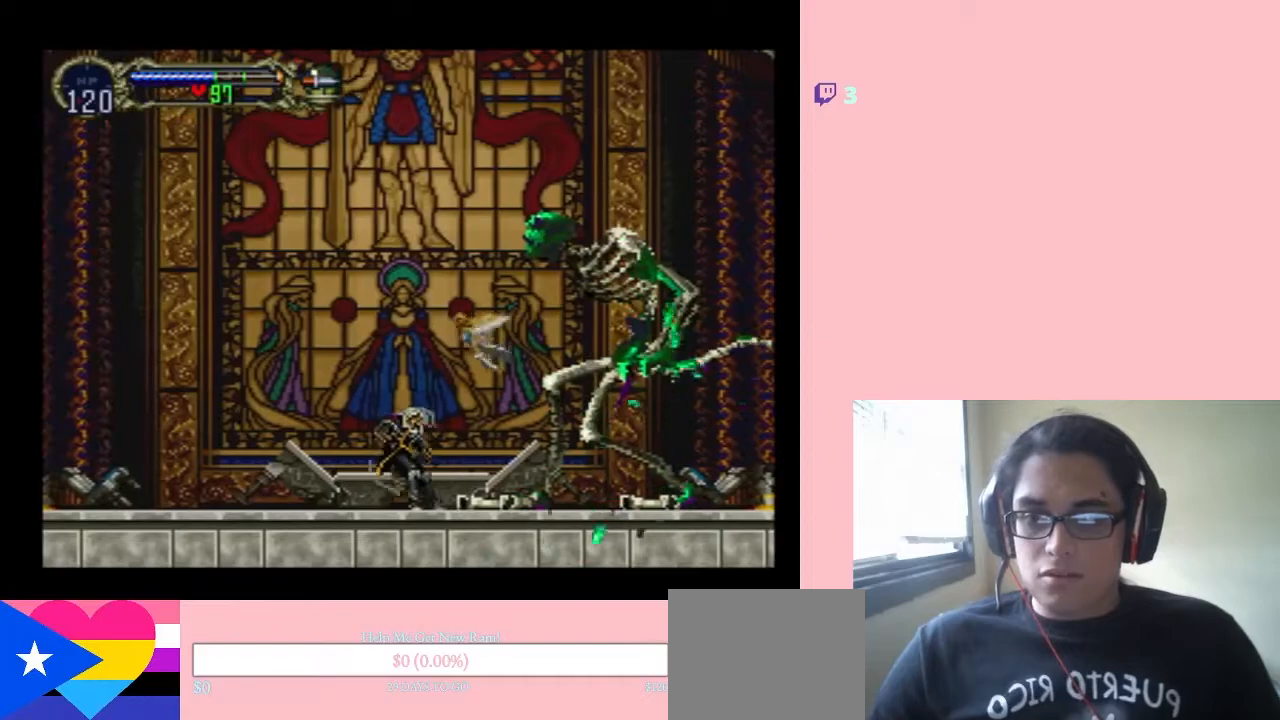
{"buttons": ["B", "DPAD_RIGHT"], "left_stick": "center", "right_stick": "center", "events": [[133, "X", "up"], [267, "DPAD_RIGHT", "down"], [283, "B", "down"]]}
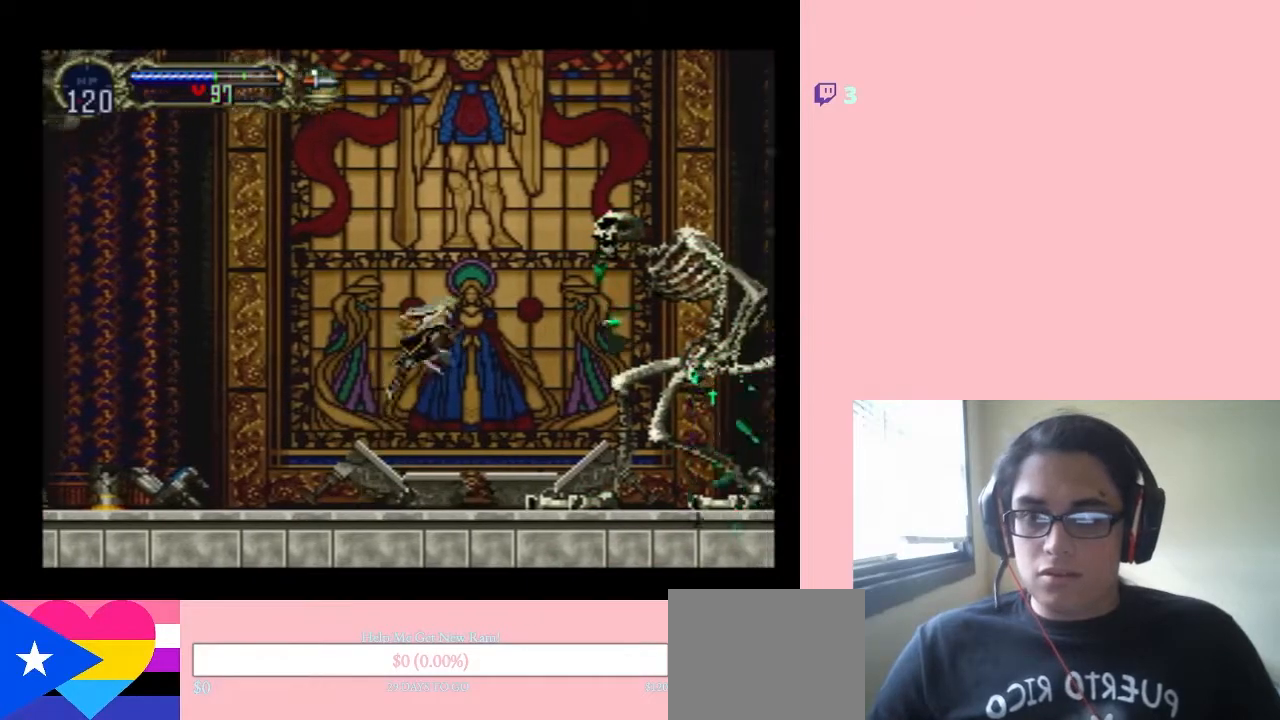
{"buttons": ["DPAD_RIGHT"], "left_stick": "center", "right_stick": "center", "events": [[483, "B", "up"]]}
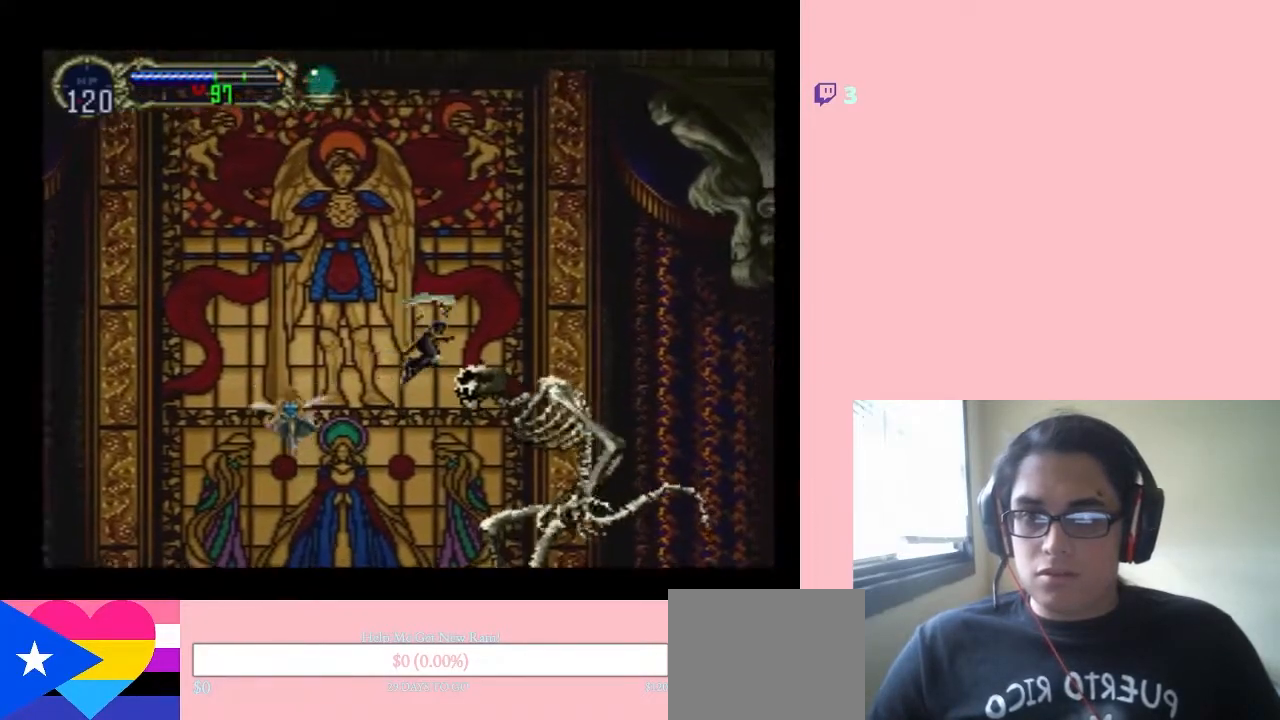
{"buttons": ["DPAD_RIGHT"], "left_stick": "center", "right_stick": "center", "events": []}
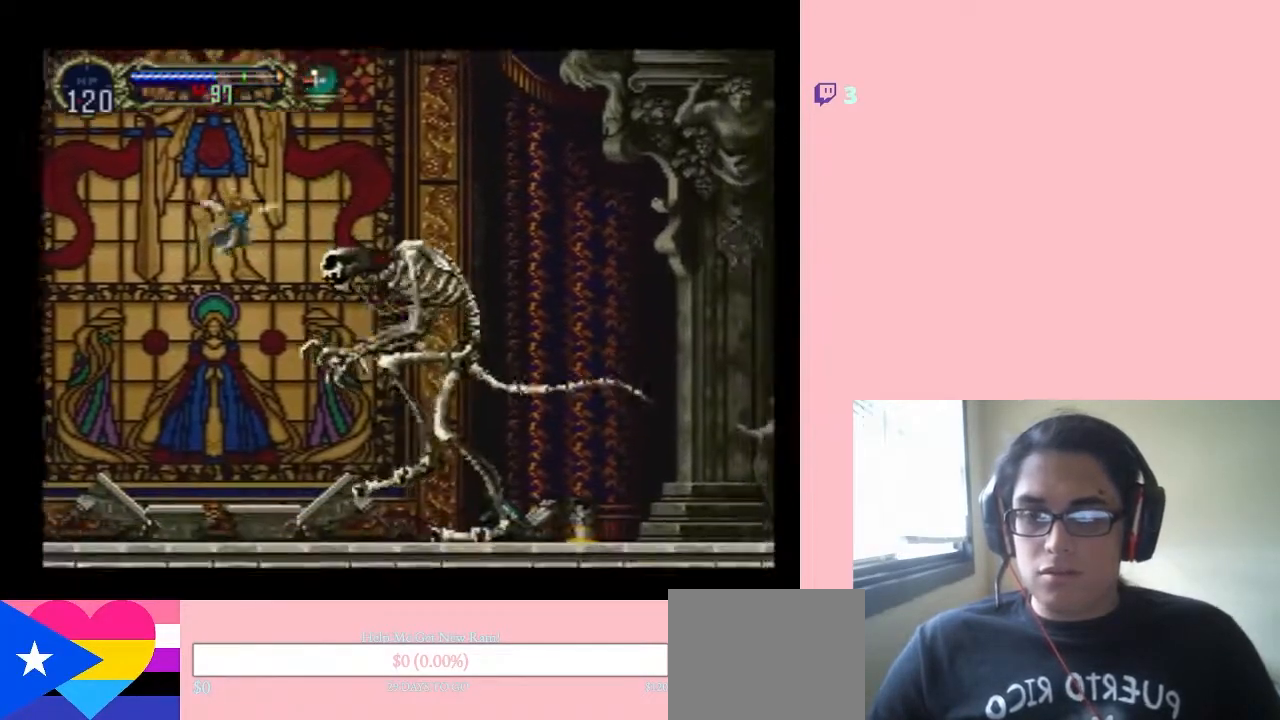
{"buttons": ["B"], "left_stick": "center", "right_stick": "center", "events": [[233, "DPAD_RIGHT", "up"], [383, "B", "down"]]}
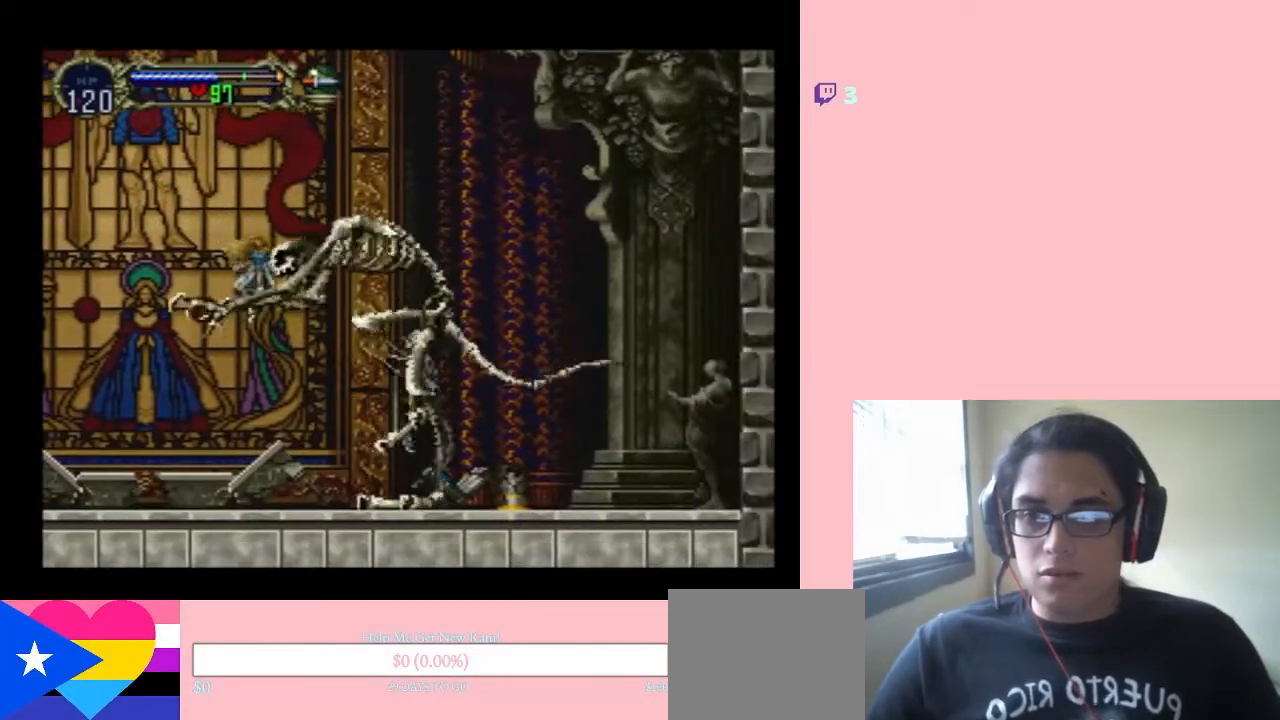
{"buttons": ["DPAD_LEFT"], "left_stick": "center", "right_stick": "center", "events": [[17, "B", "up"], [50, "DPAD_LEFT", "down"]]}
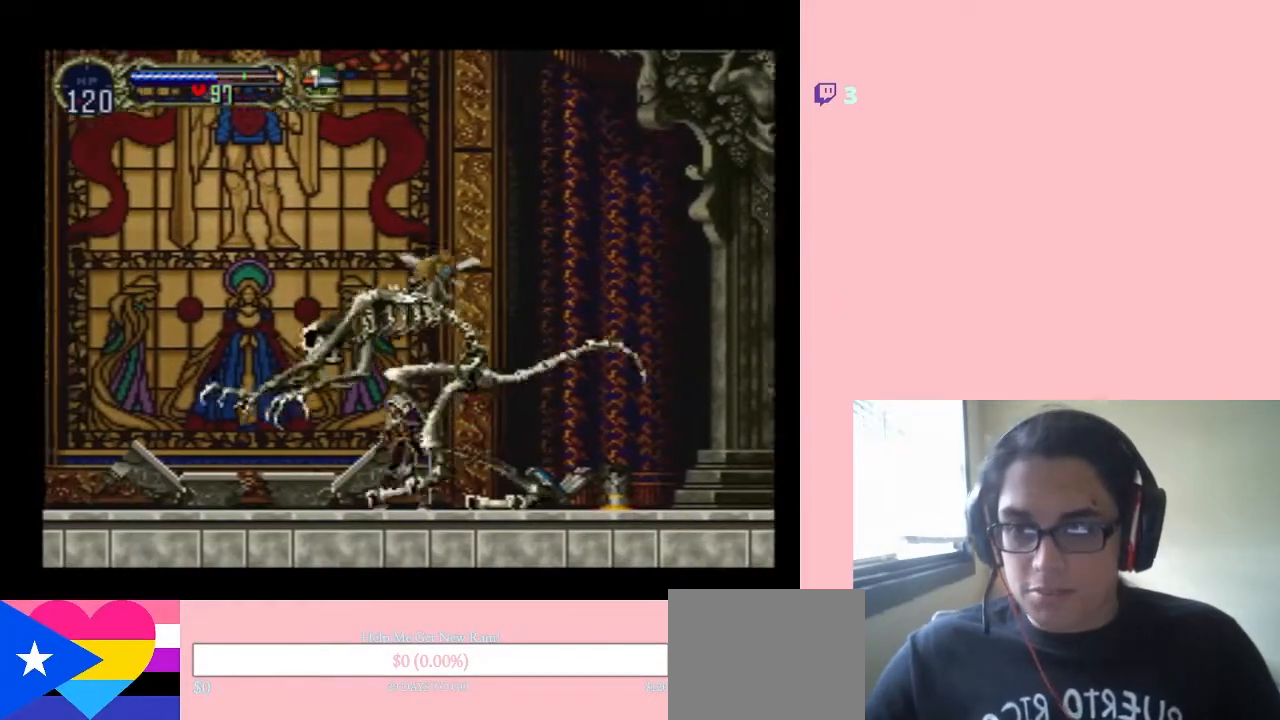
{"buttons": ["DPAD_LEFT"], "left_stick": "center", "right_stick": "center", "events": [[167, "B", "down"], [267, "B", "up"], [300, "B", "down"], [350, "B", "up"]]}
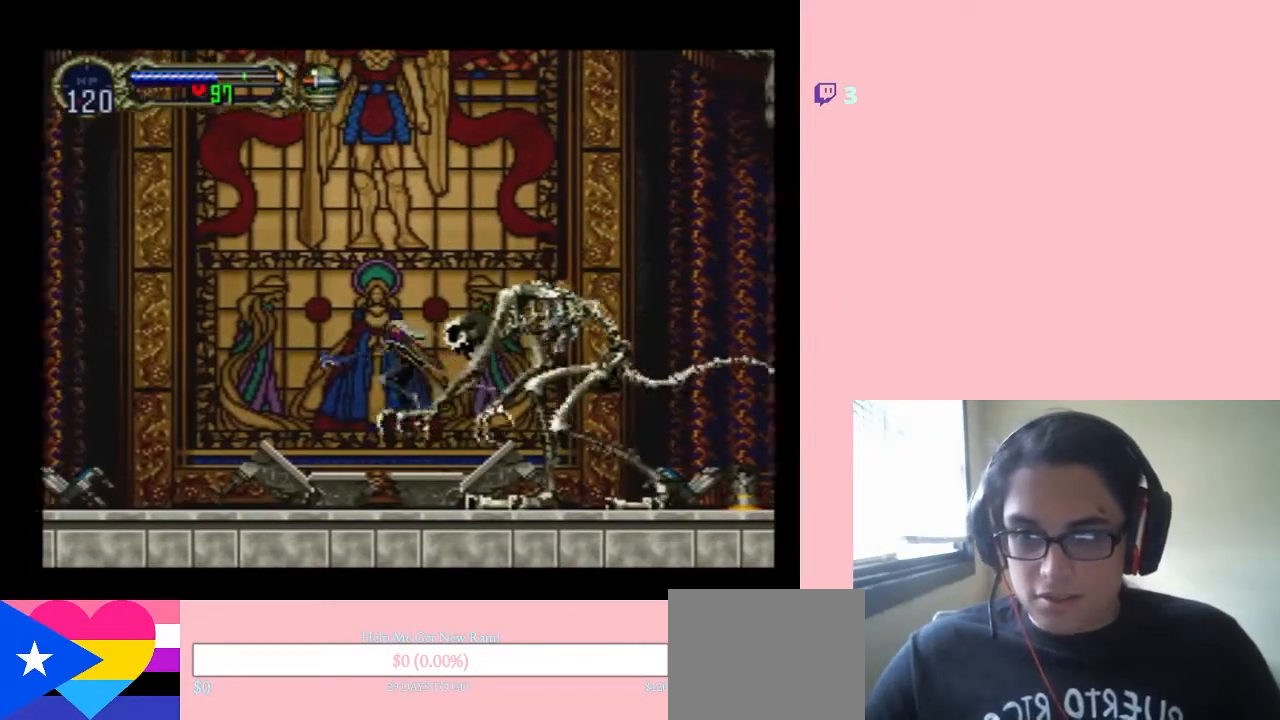
{"buttons": ["B", "DPAD_RIGHT"], "left_stick": "center", "right_stick": "center", "events": [[67, "DPAD_LEFT", "up"], [67, "DPAD_RIGHT", "down"], [350, "B", "down"]]}
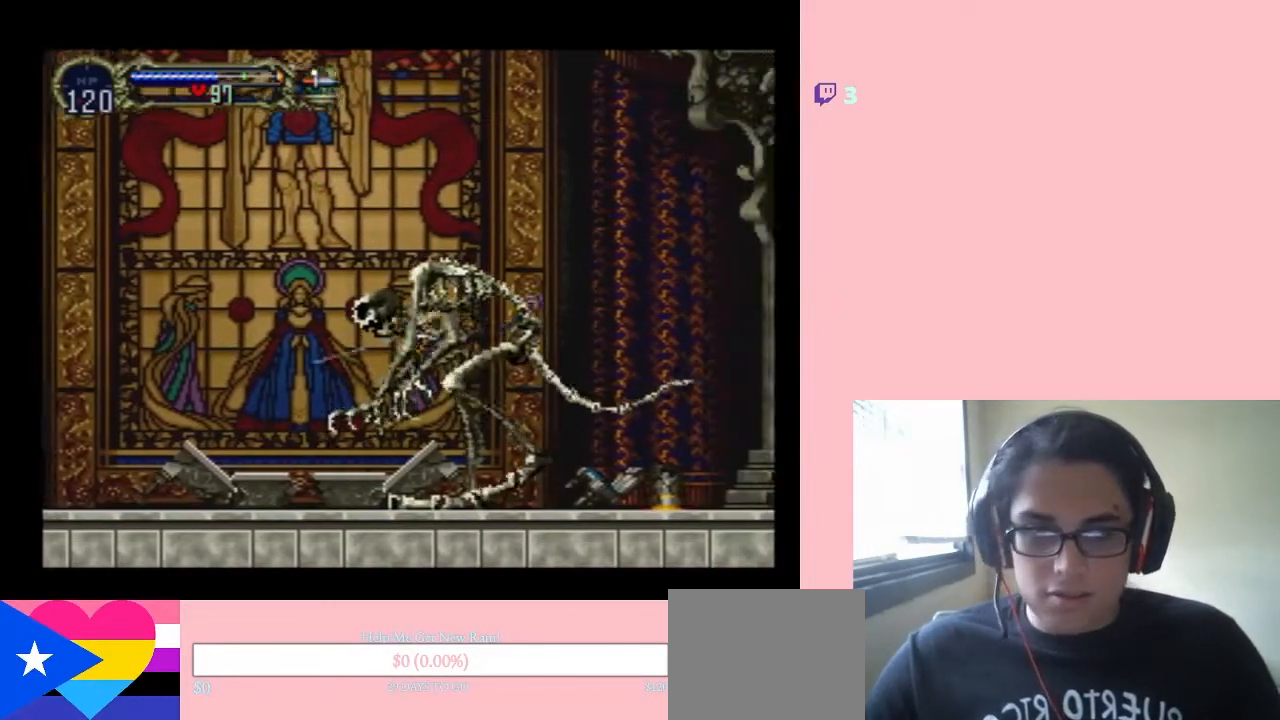
{"buttons": ["DPAD_LEFT"], "left_stick": "center", "right_stick": "center", "events": [[100, "DPAD_RIGHT", "up"], [133, "B", "up"], [417, "DPAD_LEFT", "down"]]}
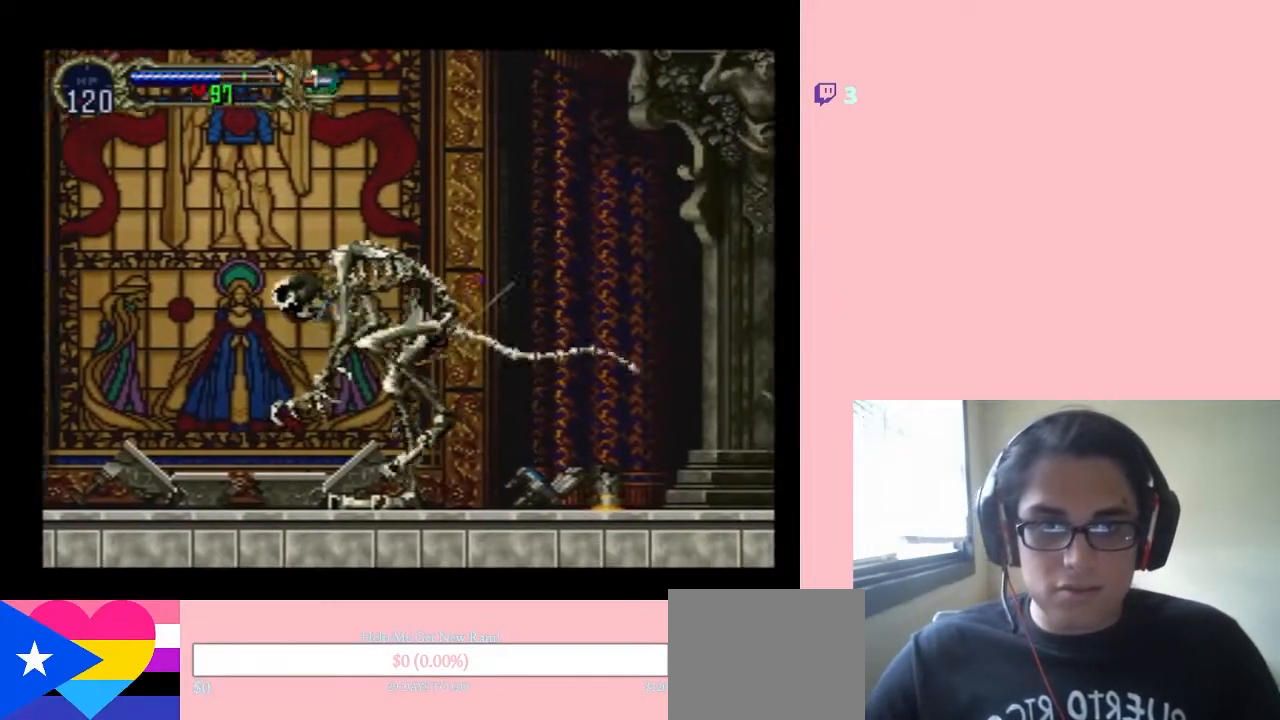
{"buttons": ["DPAD_LEFT"], "left_stick": "center", "right_stick": "center", "events": [[167, "B", "down"], [417, "B", "up"]]}
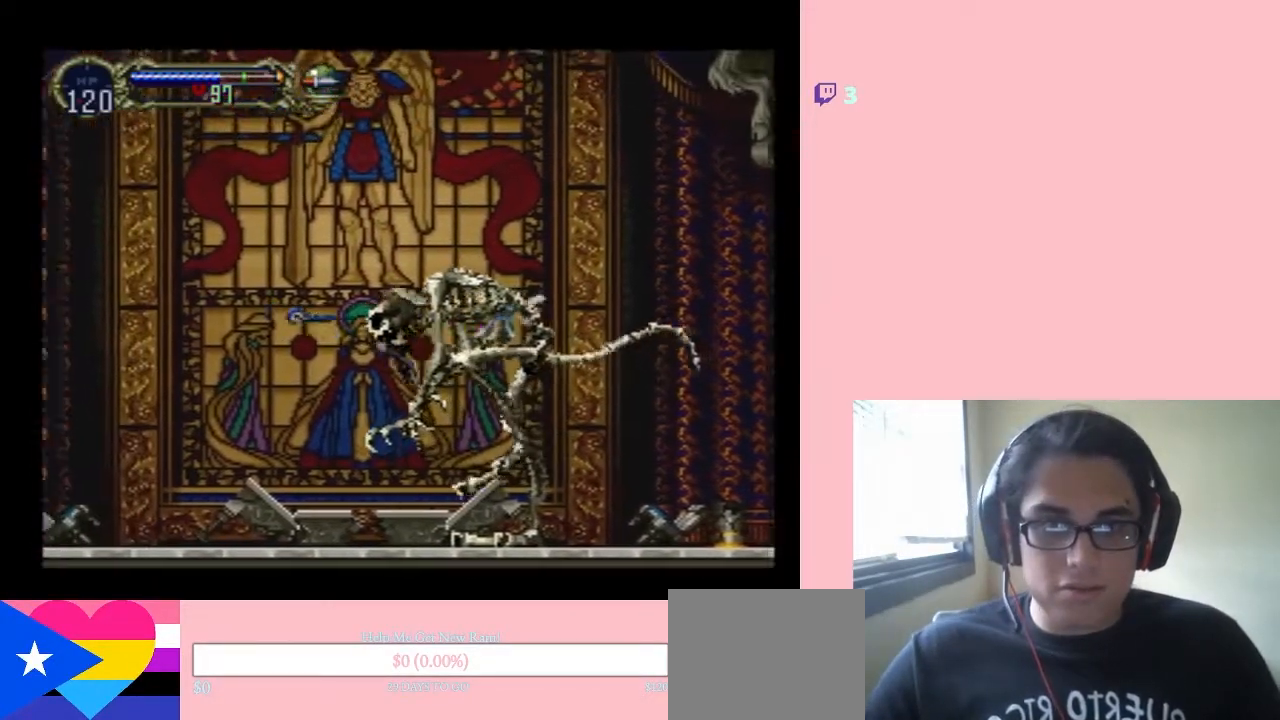
{"buttons": ["DPAD_LEFT"], "left_stick": "center", "right_stick": "center", "events": []}
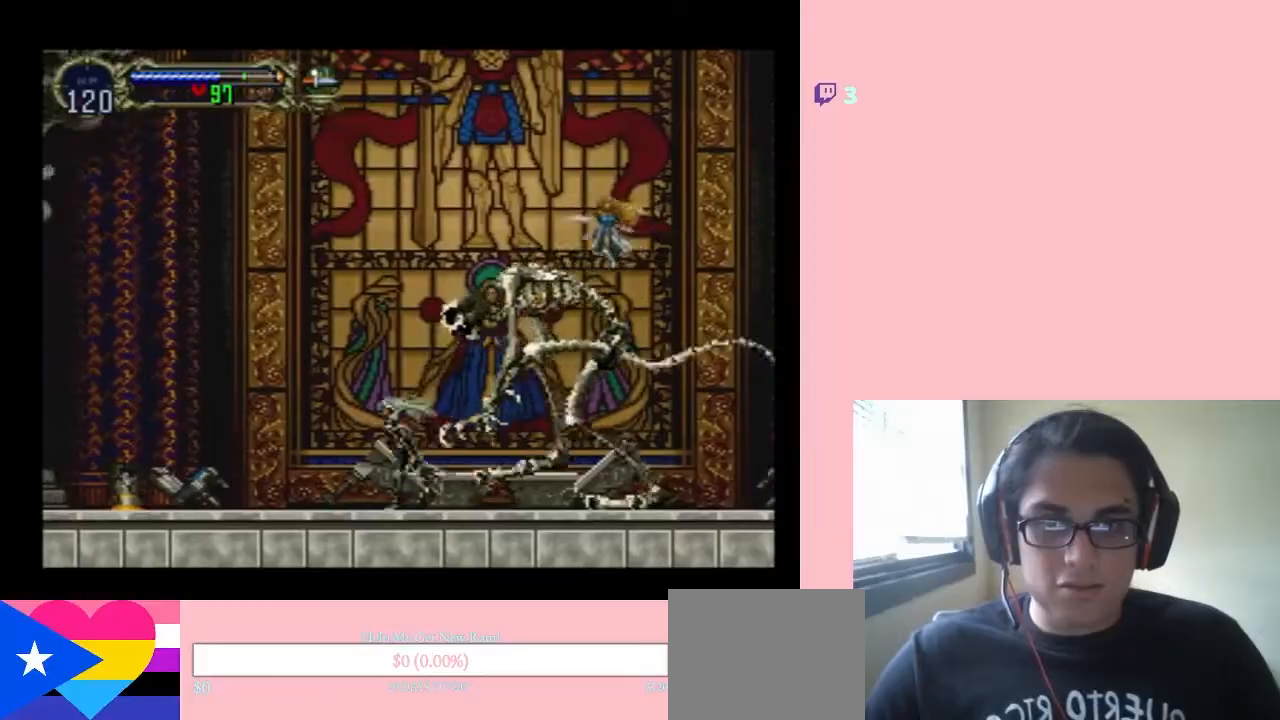
{"buttons": ["DPAD_RIGHT"], "left_stick": "center", "right_stick": "center", "events": [[17, "DPAD_UP", "down"], [33, "B", "down"], [33, "DPAD_LEFT", "up"], [33, "DPAD_RIGHT", "down"], [33, "DPAD_UP", "up"], [350, "B", "up"]]}
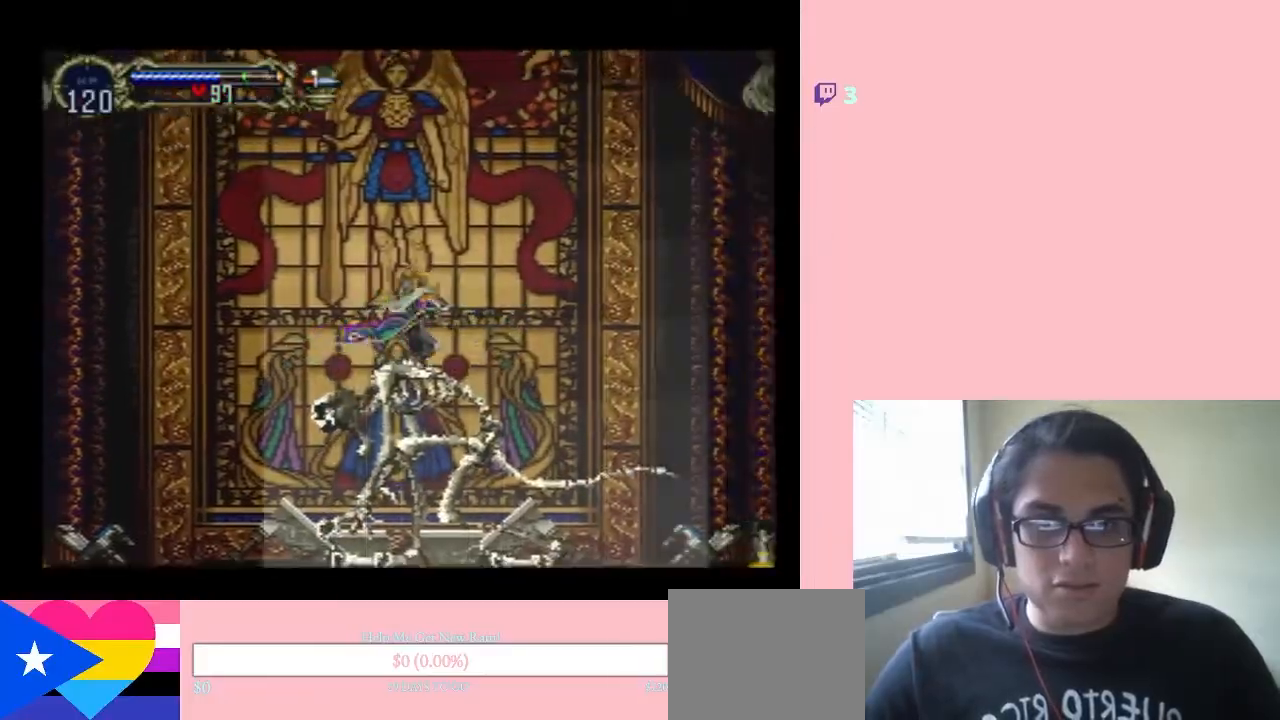
{"buttons": ["DPAD_RIGHT"], "left_stick": "center", "right_stick": "center", "events": []}
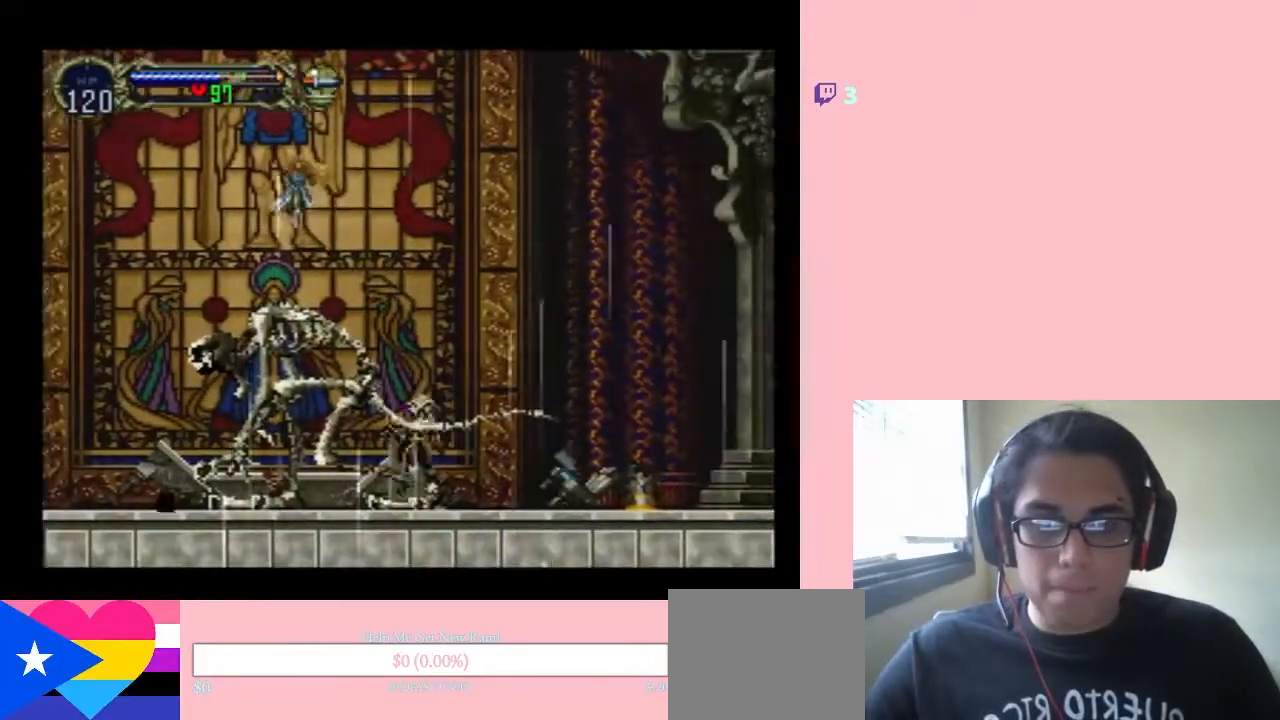
{"buttons": ["DPAD_LEFT"], "left_stick": "center", "right_stick": "center", "events": [[100, "DPAD_LEFT", "down"], [100, "DPAD_RIGHT", "up"], [100, "DPAD_UP", "down"], [133, "DPAD_UP", "up"], [233, "B", "down"], [350, "B", "up"]]}